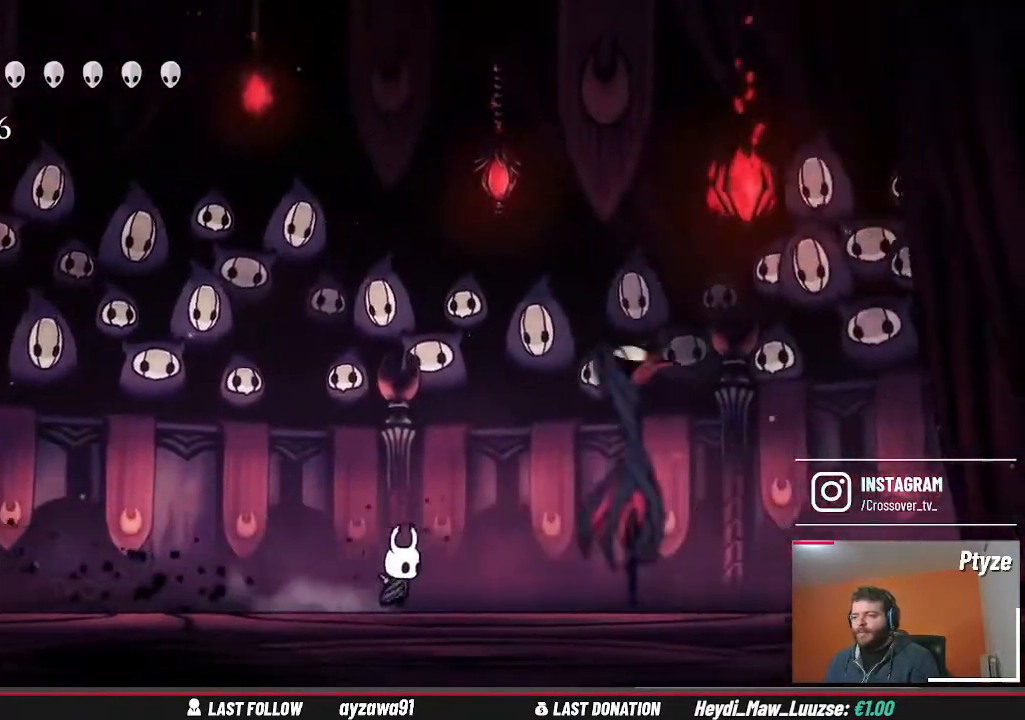
Gameplay with a controller (Xbox layout); each line is a JSON object with the inputs held at the frame after it (dt_ms = milliseconds from this image to that frame). "events" lists button and stick changes between this image and that frame as [ms after this image, input, new state], when the widget could be followed in between. Not read: L3 R3.
{"dt_ms": 500, "buttons": [], "left_stick": "center", "right_stick": "center", "events": [[100, "X", "up"], [267, "left_stick", "center"]]}
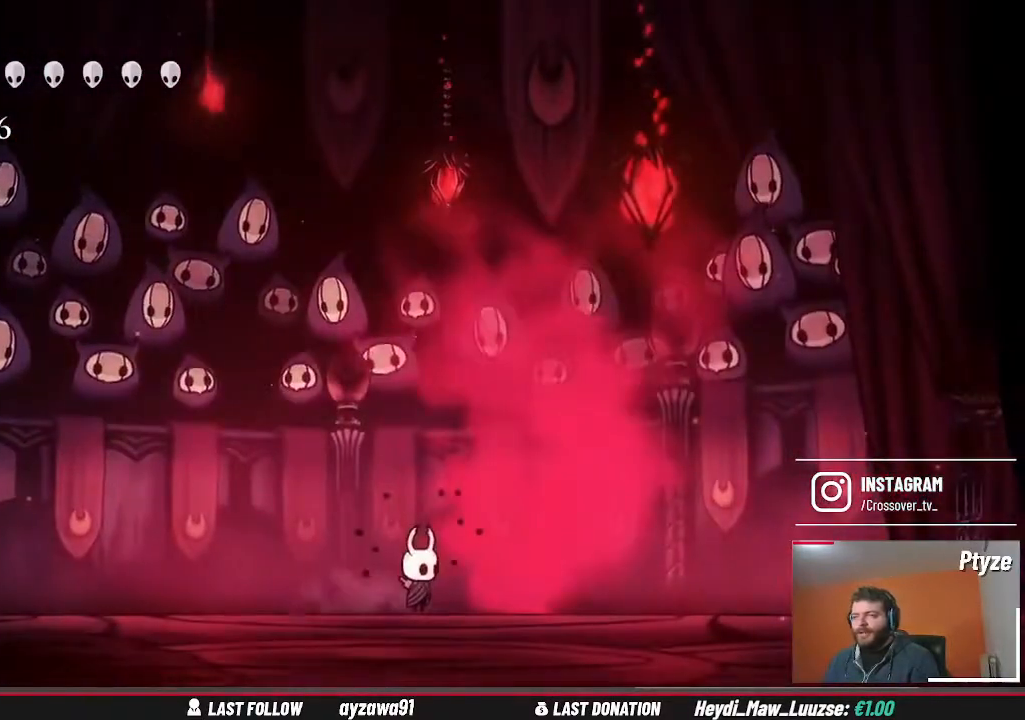
{"dt_ms": 500, "buttons": [], "left_stick": "right", "right_stick": "center", "events": [[67, "left_stick", "left"], [300, "left_stick", "center"], [400, "left_stick", "right"]]}
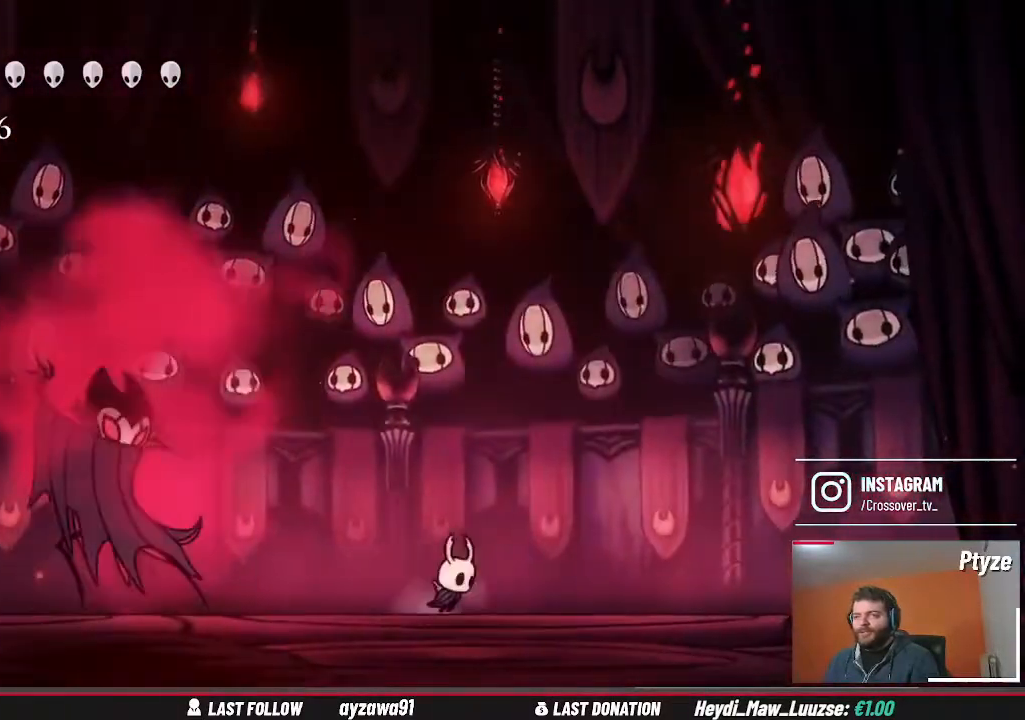
{"dt_ms": 500, "buttons": ["A"], "left_stick": "left", "right_stick": "center", "events": [[267, "A", "down"], [500, "left_stick", "left"]]}
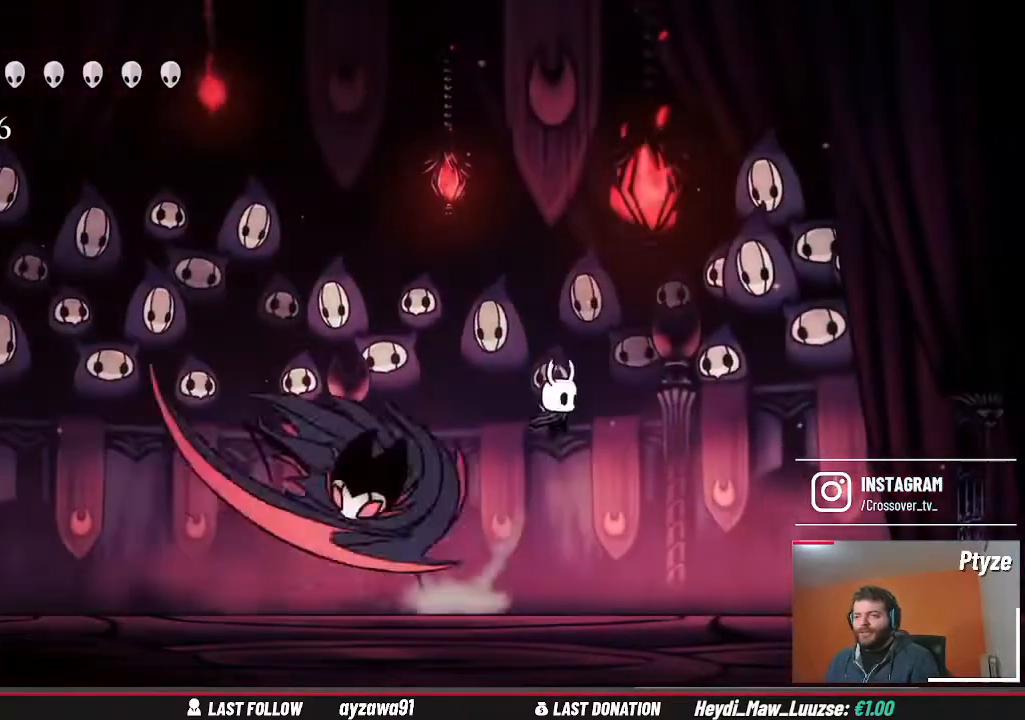
{"dt_ms": 500, "buttons": [], "left_stick": "right", "right_stick": "center", "events": [[67, "A", "up"], [100, "X", "down"], [100, "left_stick", "down-left"], [200, "X", "up"], [333, "left_stick", "right"], [400, "Y", "down"], [433, "Y", "up"]]}
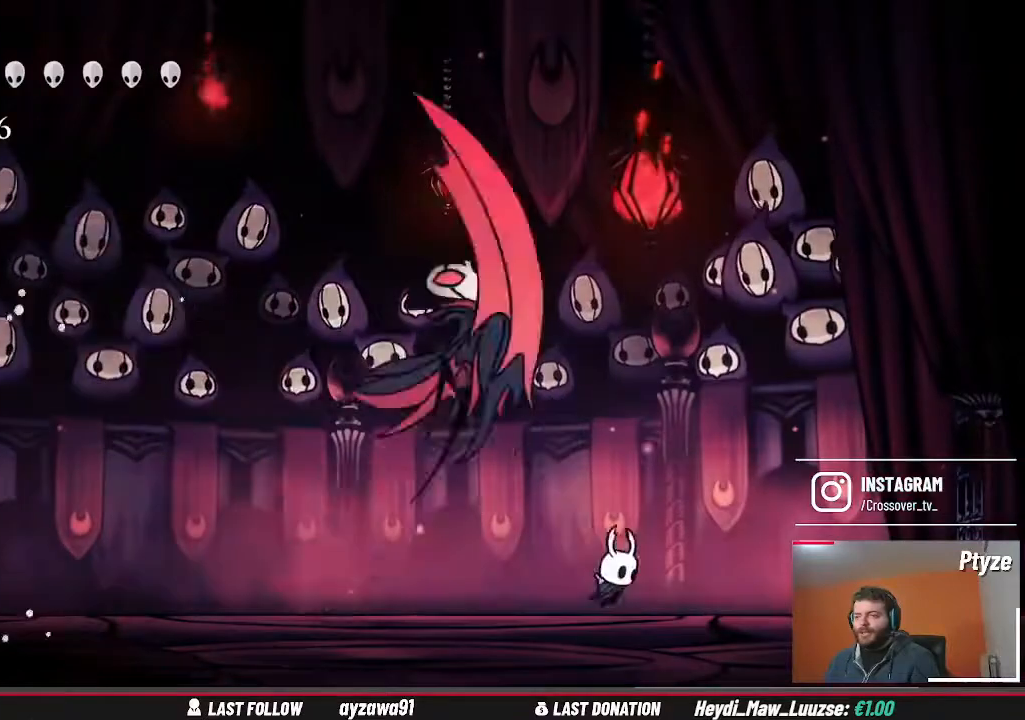
{"dt_ms": 500, "buttons": [], "left_stick": "center", "right_stick": "center", "events": [[167, "left_stick", "left"], [367, "left_stick", "center"]]}
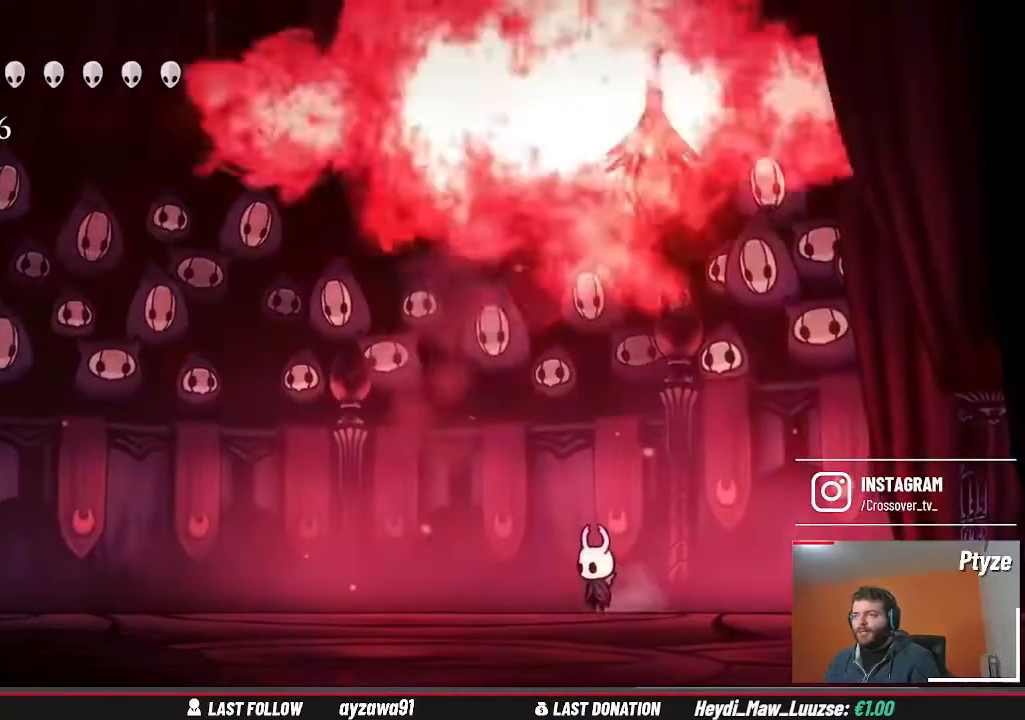
{"dt_ms": 500, "buttons": [], "left_stick": "up-right", "right_stick": "center", "events": [[167, "left_stick", "left"], [233, "left_stick", "center"], [333, "left_stick", "up-right"]]}
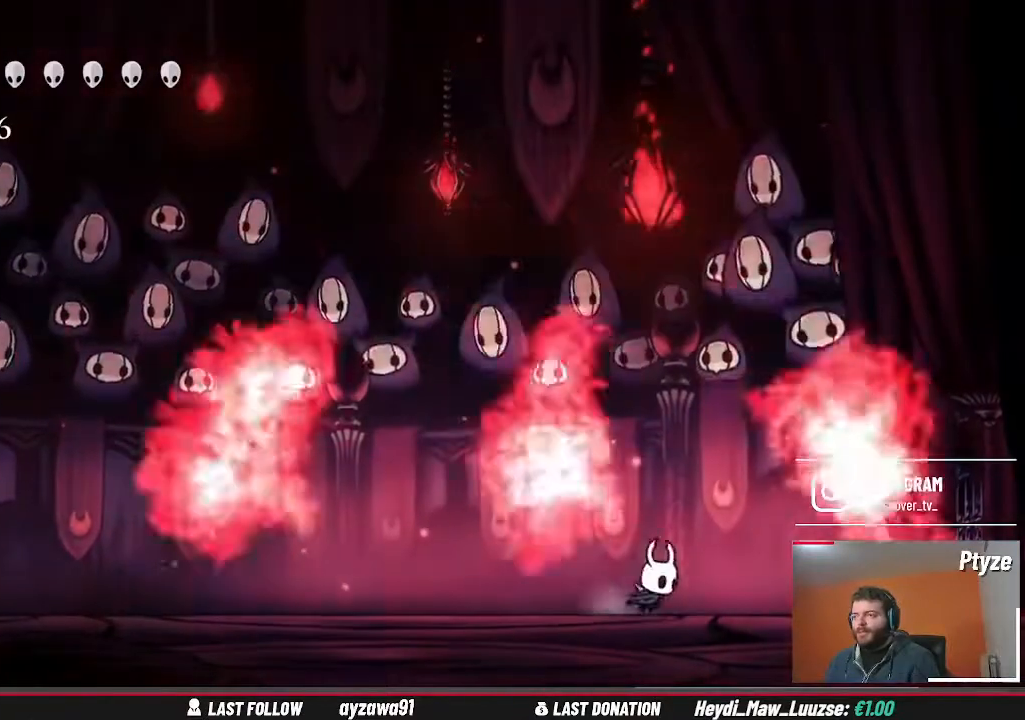
{"dt_ms": 500, "buttons": [], "left_stick": "left", "right_stick": "center", "events": [[67, "left_stick", "center"], [200, "left_stick", "left"]]}
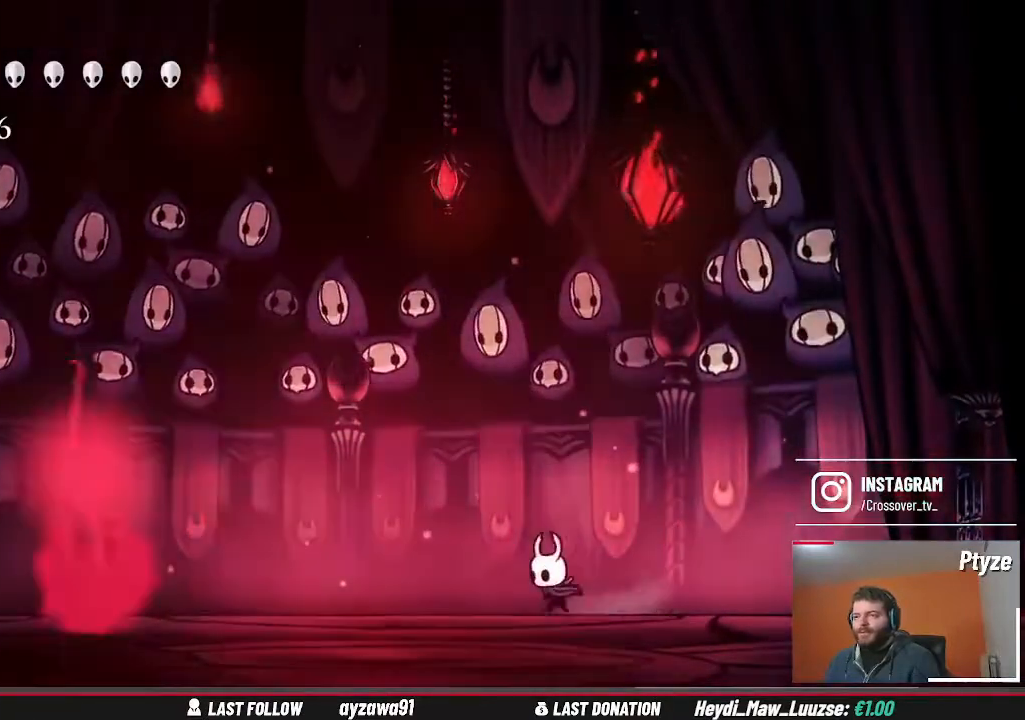
{"dt_ms": 500, "buttons": [], "left_stick": "left", "right_stick": "center", "events": [[267, "left_stick", "center"], [333, "left_stick", "left"]]}
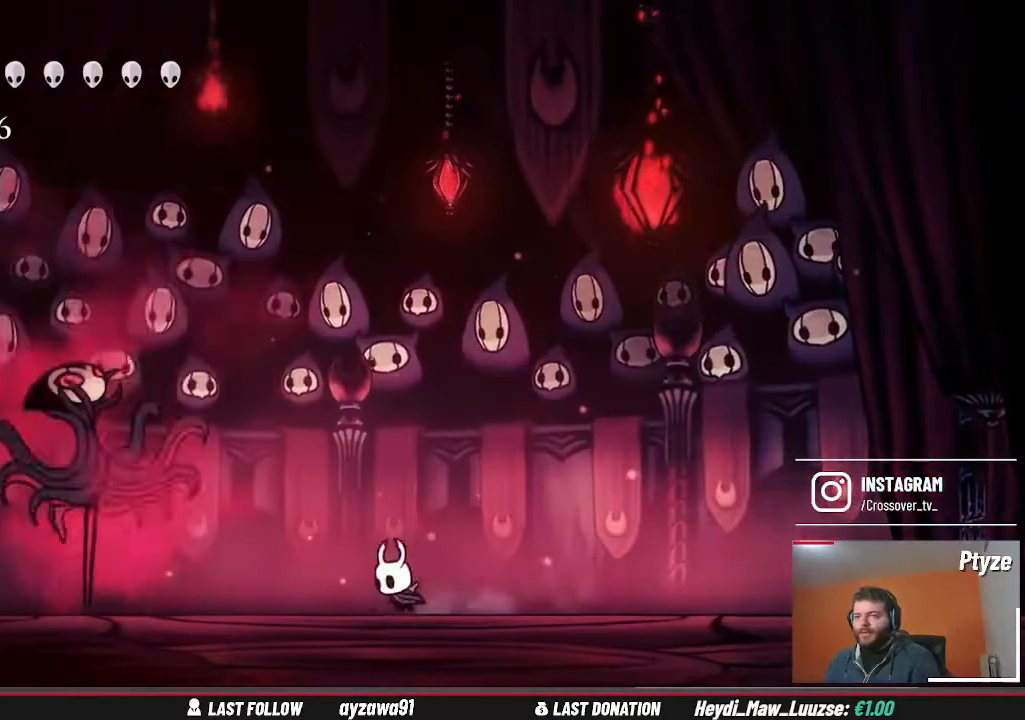
{"dt_ms": 500, "buttons": [], "left_stick": "center", "right_stick": "center", "events": [[233, "left_stick", "right"], [333, "left_stick", "center"]]}
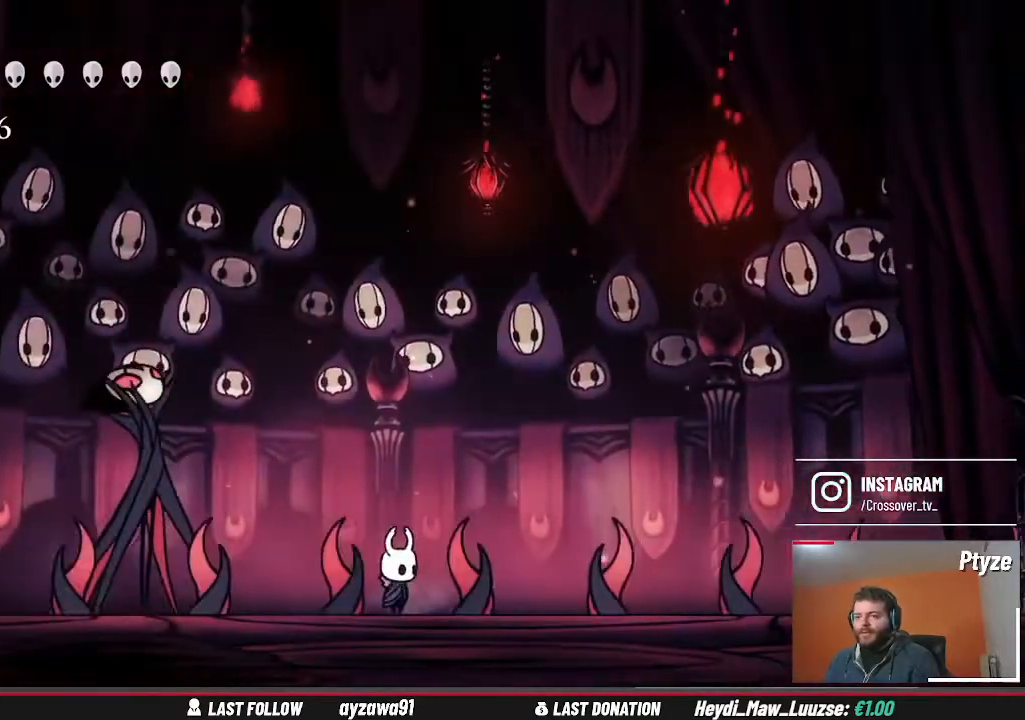
{"dt_ms": 500, "buttons": [], "left_stick": "center", "right_stick": "center", "events": []}
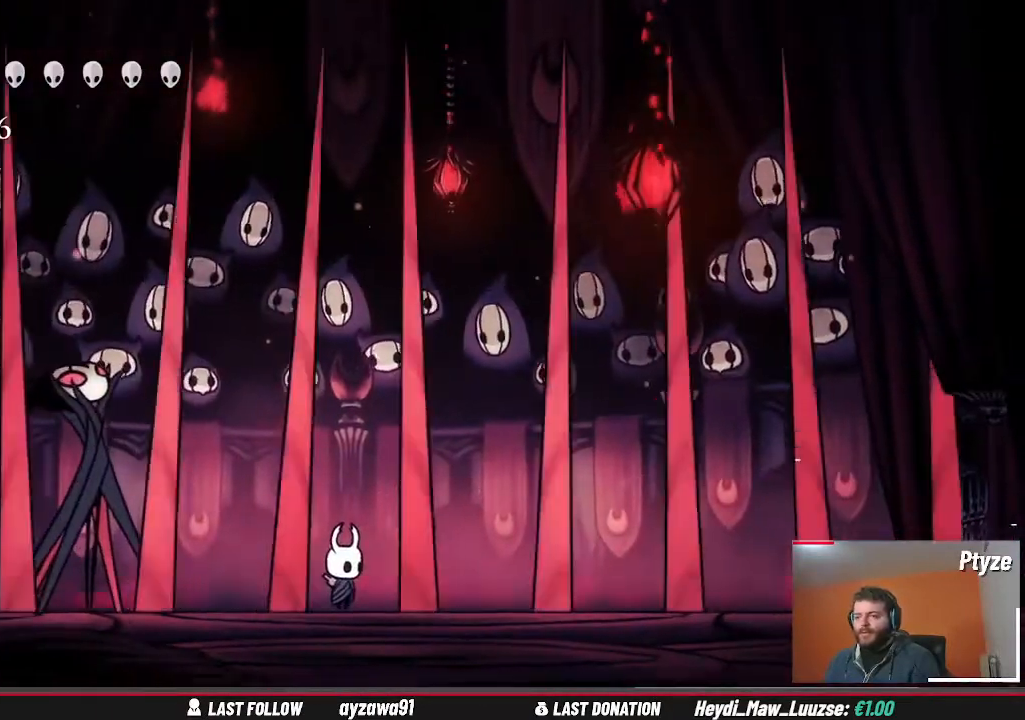
{"dt_ms": 500, "buttons": [], "left_stick": "left", "right_stick": "center", "events": [[433, "left_stick", "left"]]}
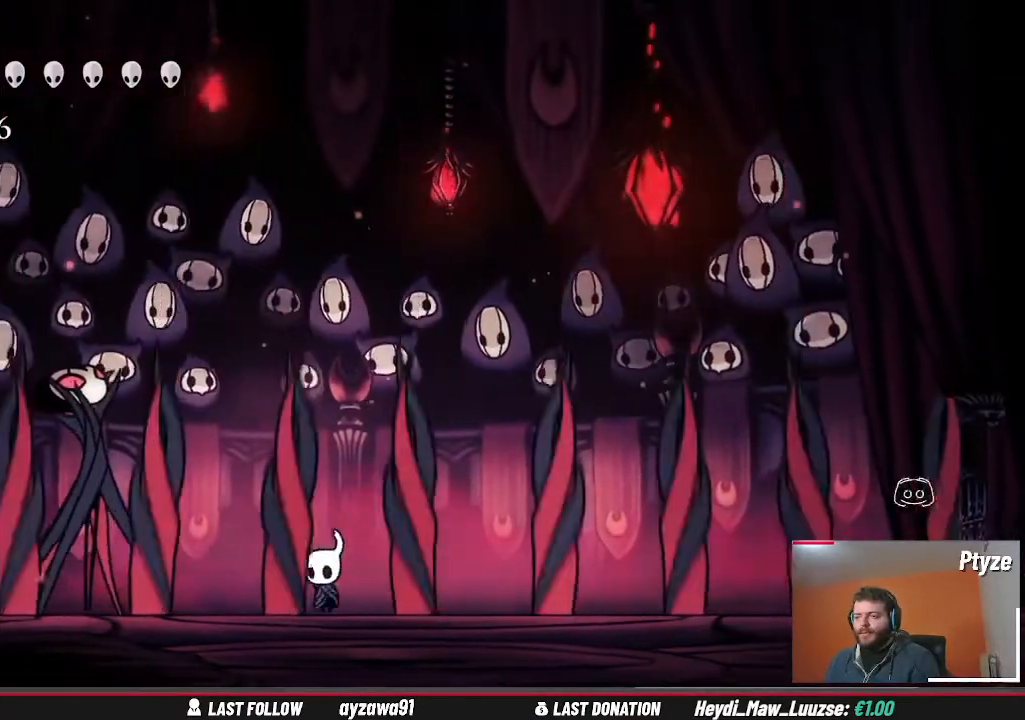
{"dt_ms": 500, "buttons": [], "left_stick": "up-left", "right_stick": "center", "events": [[200, "X", "down"], [267, "X", "up"], [367, "R1", "down"], [367, "R2", "down"], [367, "X", "down"], [400, "R2", "up"], [433, "R1", "up"], [433, "X", "up"], [433, "left_stick", "up-left"]]}
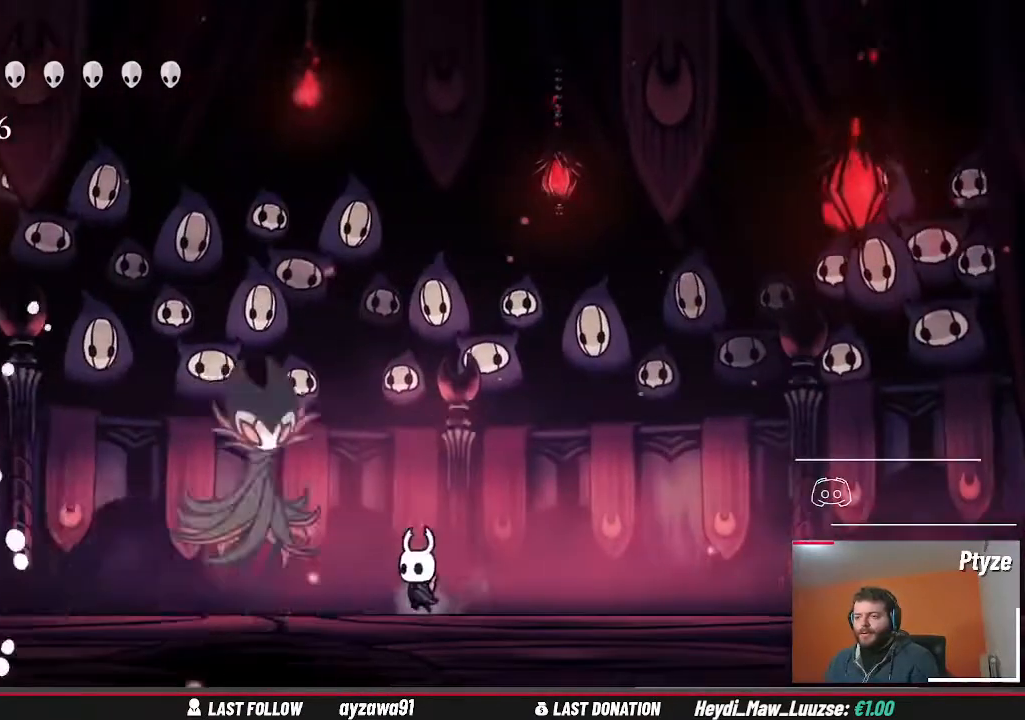
{"dt_ms": 500, "buttons": [], "left_stick": "left", "right_stick": "center", "events": [[33, "X", "down"], [100, "X", "up"], [200, "X", "down"], [267, "X", "up"], [267, "left_stick", "center"], [333, "X", "down"], [433, "X", "up"], [467, "left_stick", "left"]]}
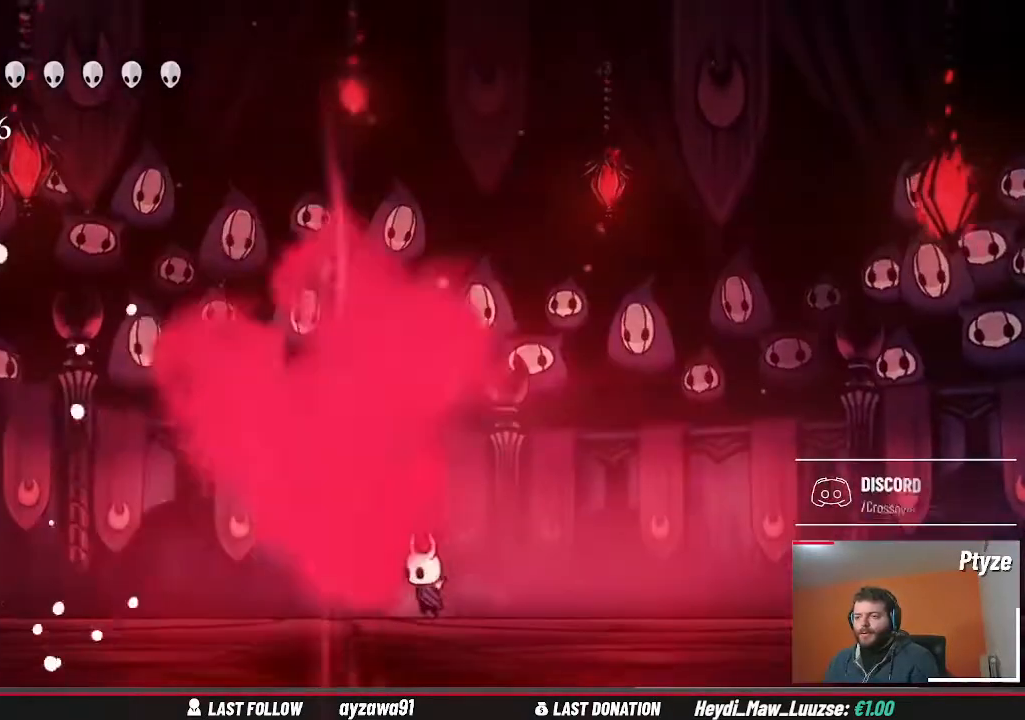
{"dt_ms": 500, "buttons": [], "left_stick": "center", "right_stick": "center", "events": [[100, "left_stick", "center"], [267, "left_stick", "left"], [500, "left_stick", "center"]]}
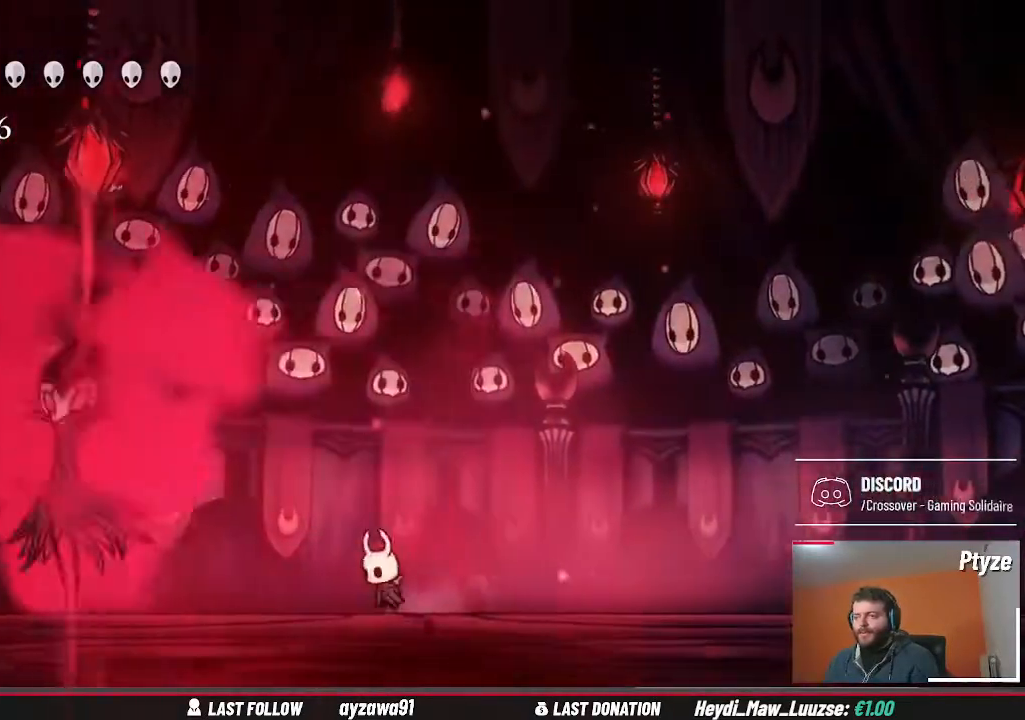
{"dt_ms": 500, "buttons": [], "left_stick": "right", "right_stick": "center", "events": [[100, "left_stick", "right"]]}
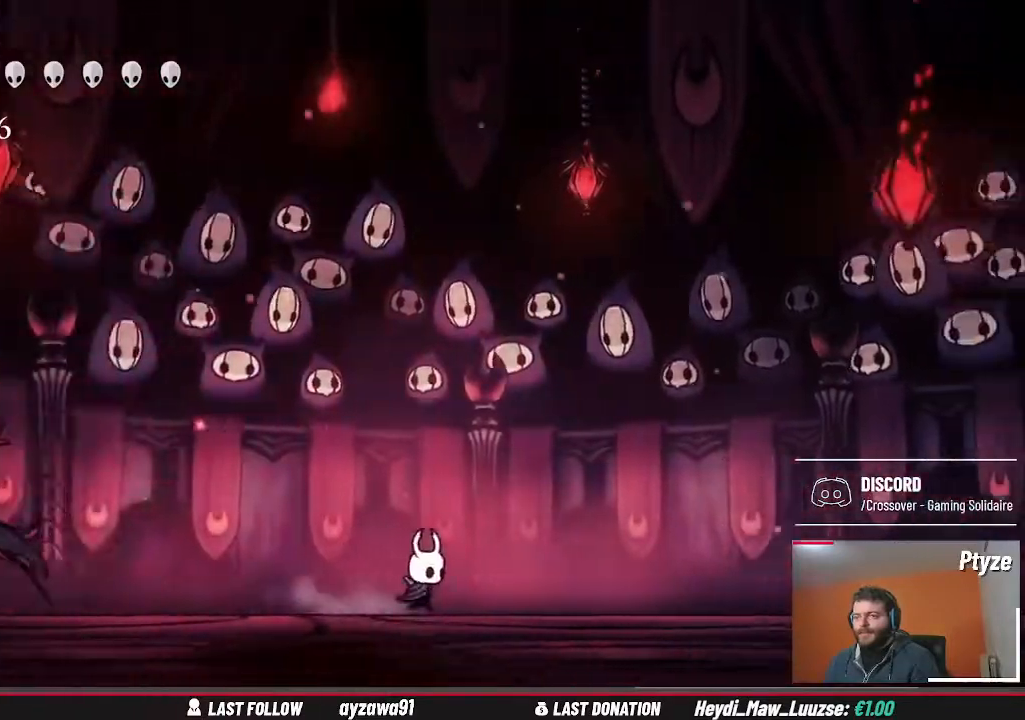
{"dt_ms": 500, "buttons": ["X"], "left_stick": "left", "right_stick": "center", "events": [[67, "A", "down"], [267, "A", "up"], [467, "X", "down"], [467, "left_stick", "left"]]}
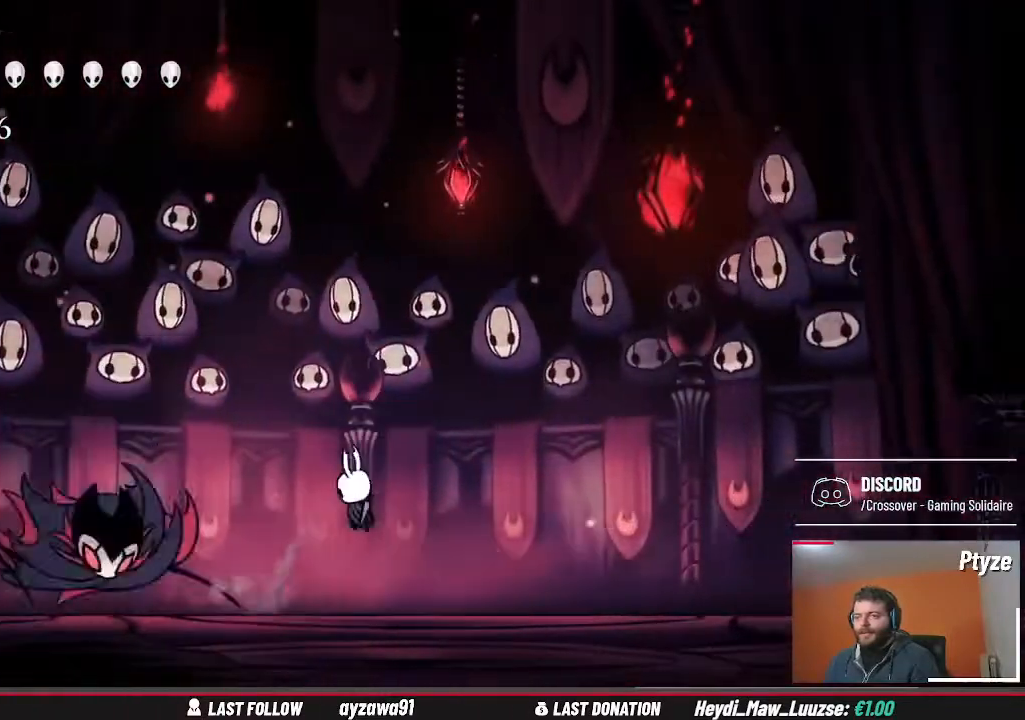
{"dt_ms": 500, "buttons": [], "left_stick": "left", "right_stick": "center", "events": [[67, "Y", "down"], [100, "X", "up"], [200, "Y", "up"], [200, "left_stick", "center"], [267, "B", "down"], [333, "B", "up"], [400, "left_stick", "left"]]}
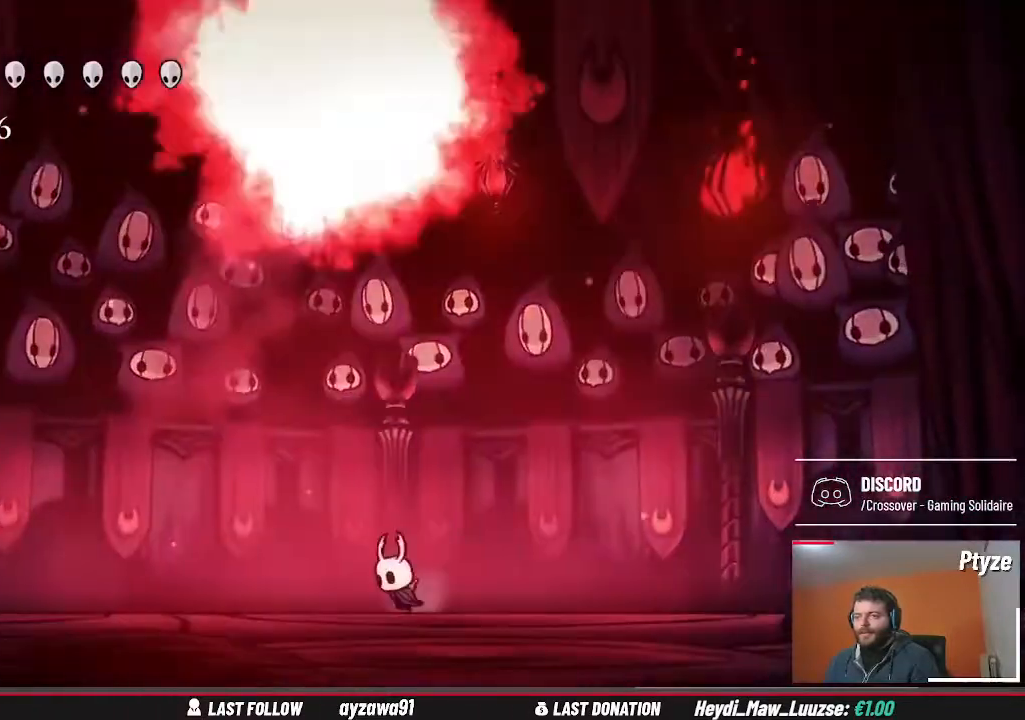
{"dt_ms": 1000, "buttons": [], "left_stick": "left", "right_stick": "center", "events": [[167, "left_stick", "center"], [533, "left_stick", "right"], [833, "Y", "down"], [900, "Y", "up"], [967, "left_stick", "left"]]}
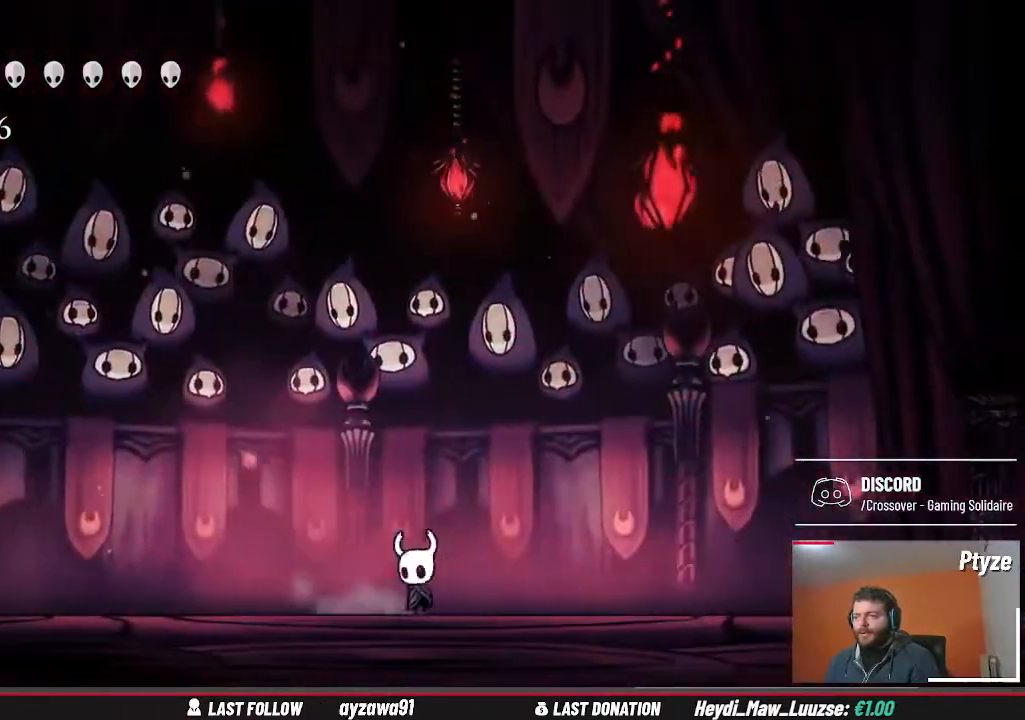
{"dt_ms": 500, "buttons": [], "left_stick": "center", "right_stick": "center", "events": [[400, "left_stick", "center"]]}
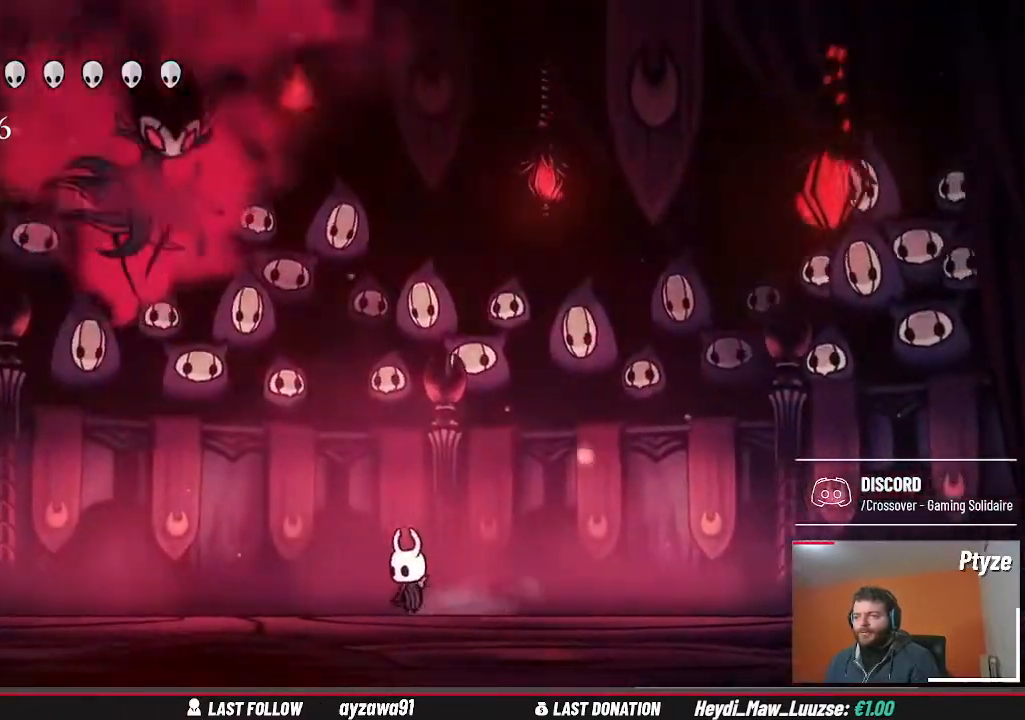
{"dt_ms": 500, "buttons": [], "left_stick": "left", "right_stick": "center", "events": [[67, "left_stick", "right"], [500, "left_stick", "left"]]}
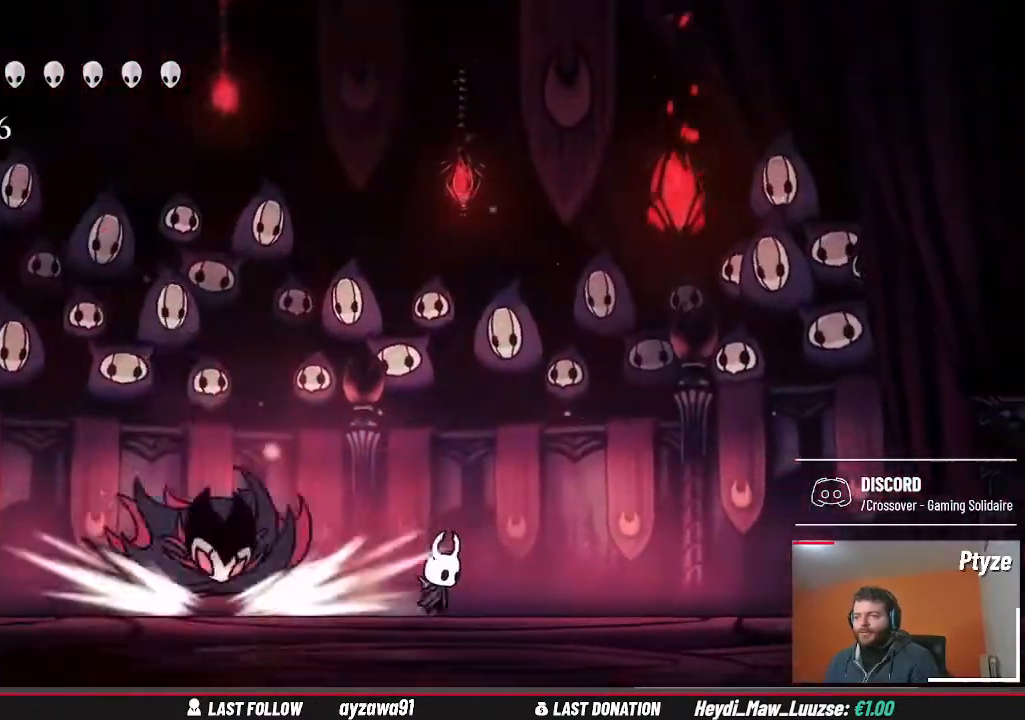
{"dt_ms": 500, "buttons": ["A"], "left_stick": "up-right", "right_stick": "center", "events": [[100, "X", "down"], [133, "left_stick", "center"], [200, "X", "up"], [200, "left_stick", "up-right"], [333, "HOME", "down"], [367, "HOME", "up"], [400, "A", "down"], [400, "R1", "down"], [467, "R1", "up"]]}
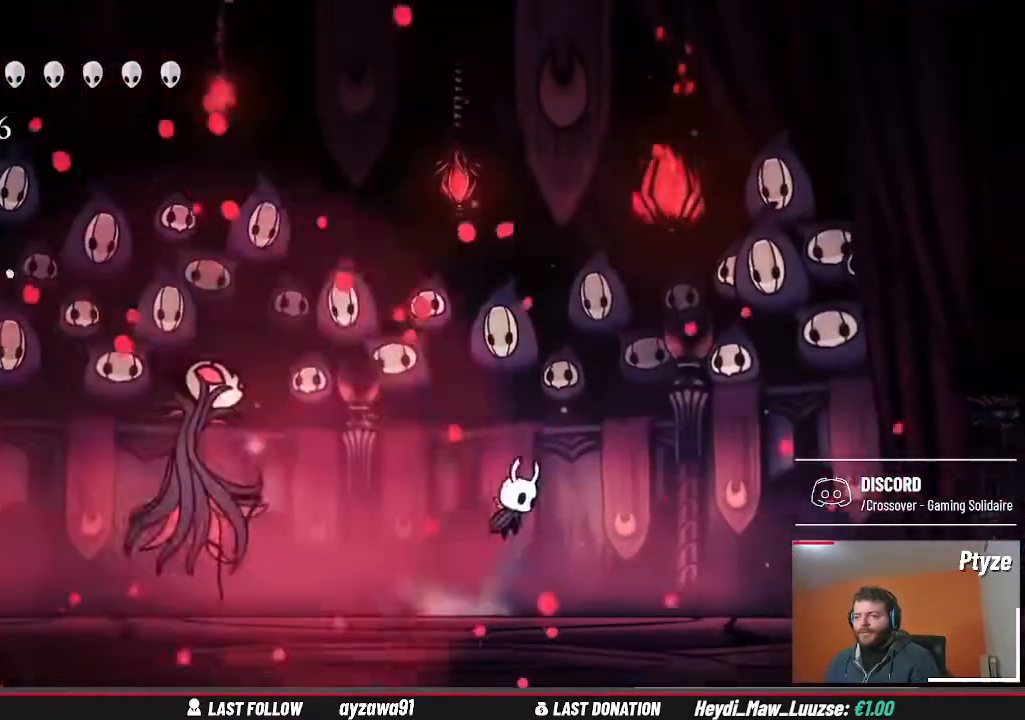
{"dt_ms": 500, "buttons": [], "left_stick": "center", "right_stick": "center", "events": [[133, "left_stick", "left"], [167, "A", "up"], [467, "left_stick", "center"]]}
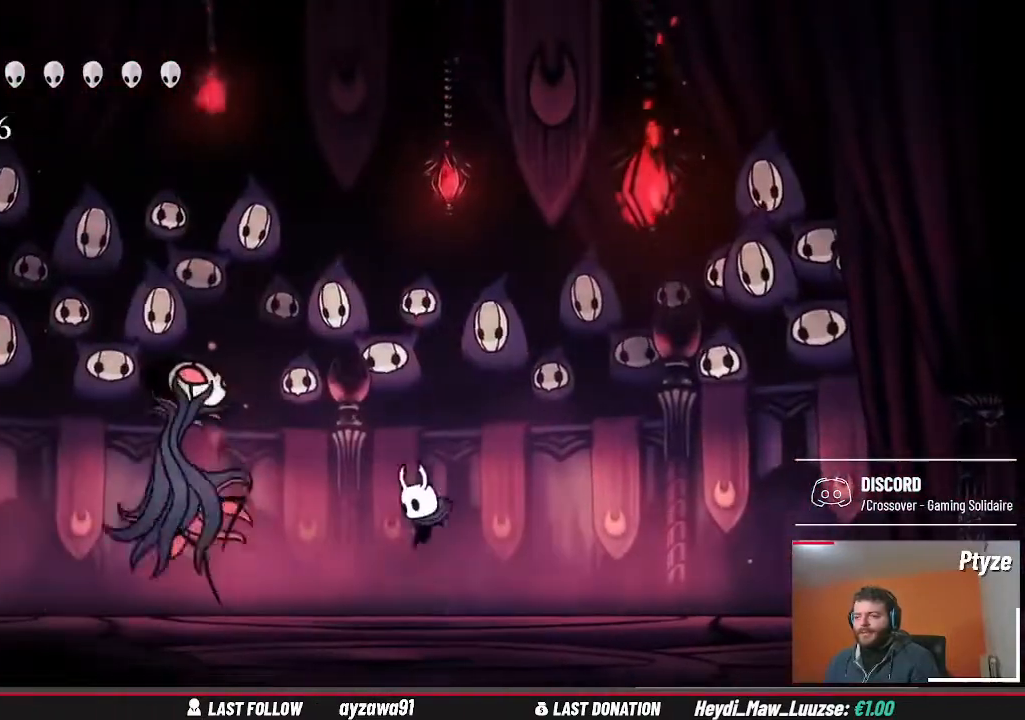
{"dt_ms": 500, "buttons": [], "left_stick": "center", "right_stick": "center", "events": []}
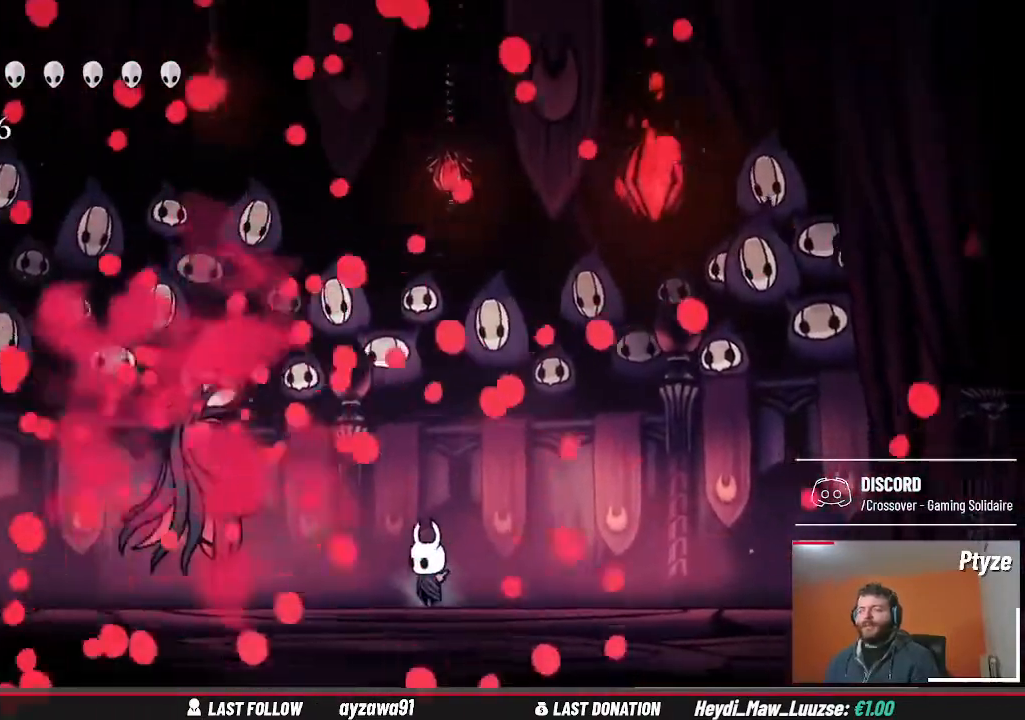
{"dt_ms": 500, "buttons": [], "left_stick": "center", "right_stick": "center", "events": []}
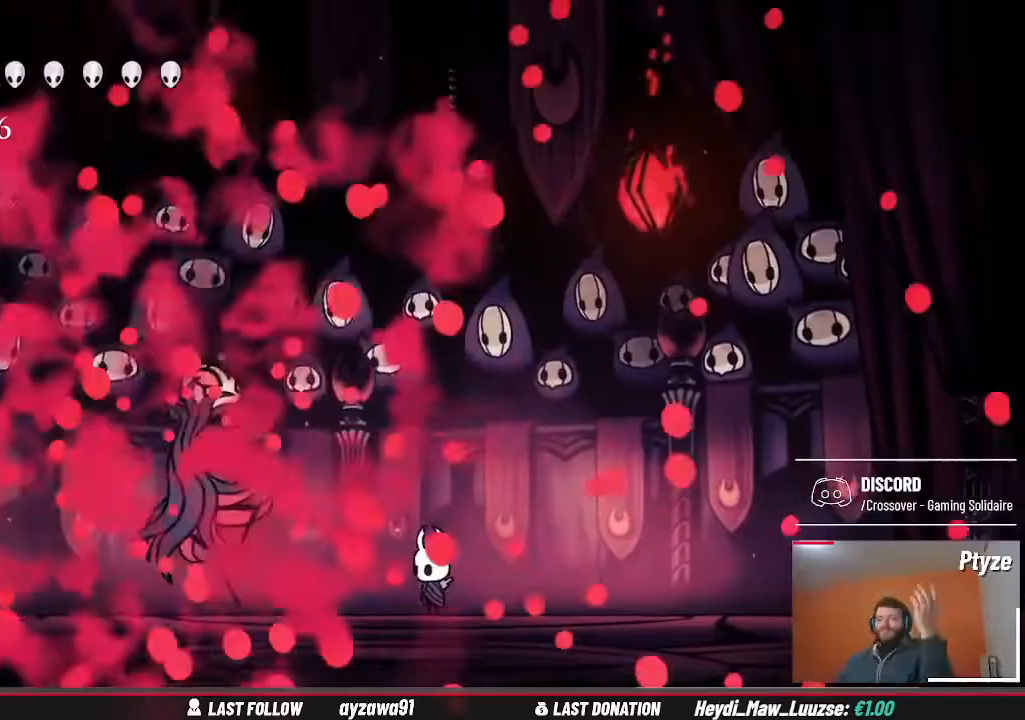
{"dt_ms": 500, "buttons": [], "left_stick": "center", "right_stick": "center", "events": []}
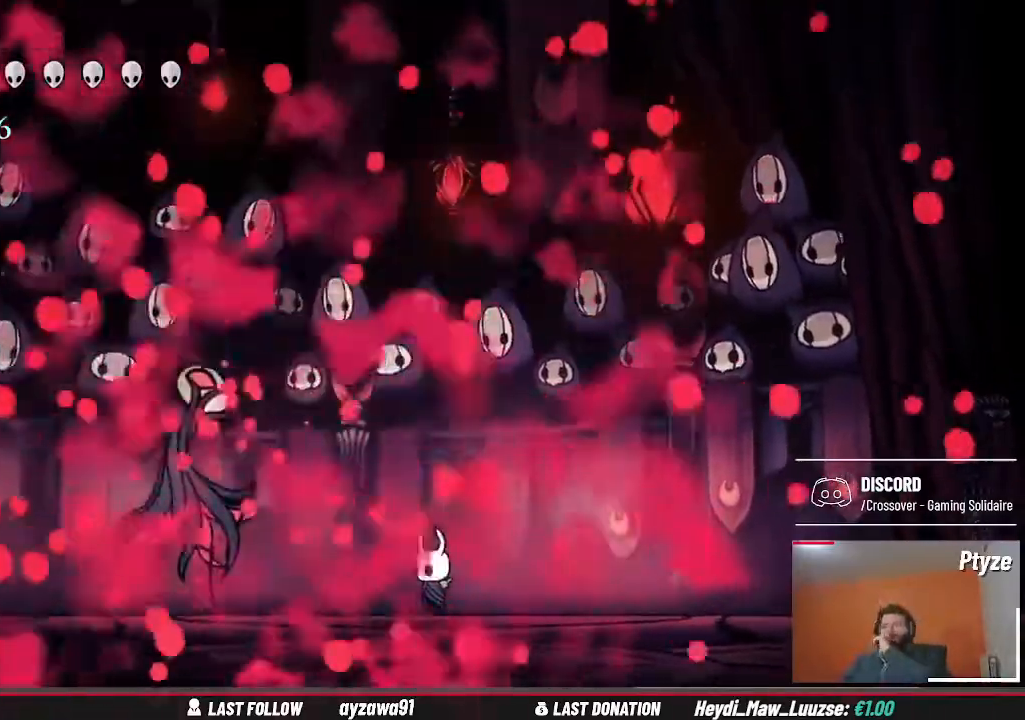
{"dt_ms": 1000, "buttons": [], "left_stick": "center", "right_stick": "center", "events": [[467, "L2", "down"], [533, "L2", "up"]]}